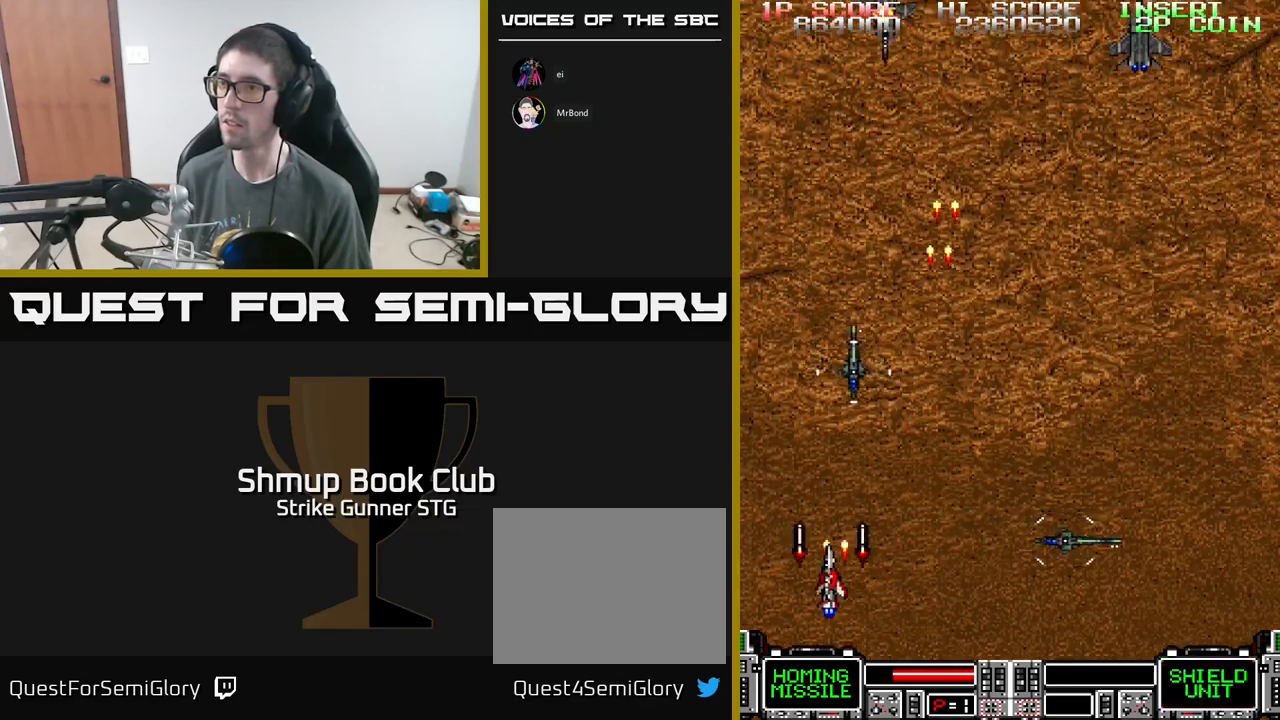
Gameplay with a controller (Xbox layout); each line is a JSON object with the inputs held at the frame after it. "events" lists button and stick changes between this image and that frame as [ms after this image, input, new state], when the widget could be followed in between.
{"buttons": ["A", "DPAD_UP"], "left_stick": "center", "right_stick": "center", "events": [[33, "X", "down"], [150, "X", "up"], [300, "DPAD_LEFT", "up"]]}
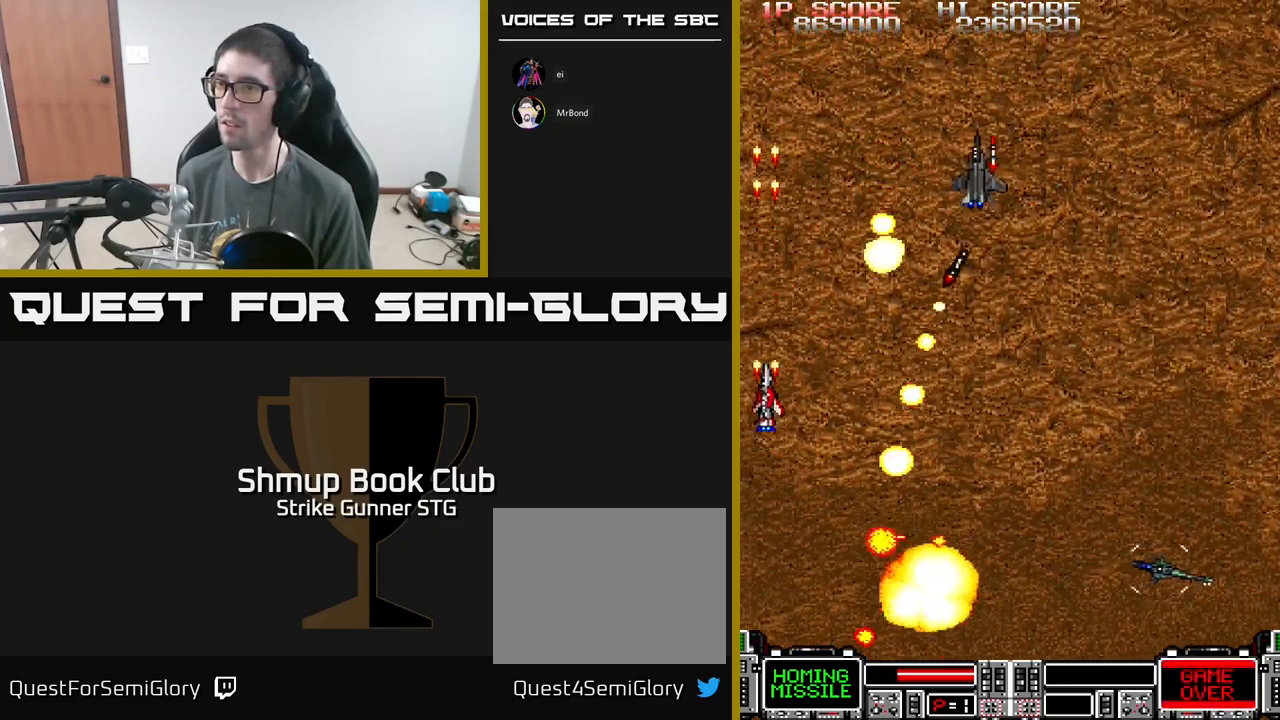
{"buttons": ["A", "DPAD_DOWN"], "left_stick": "center", "right_stick": "center", "events": [[33, "DPAD_UP", "up"], [133, "DPAD_LEFT", "down"], [133, "DPAD_UP", "down"], [217, "DPAD_LEFT", "up"], [267, "X", "down"], [367, "X", "up"], [400, "DPAD_UP", "up"], [417, "DPAD_DOWN", "down"]]}
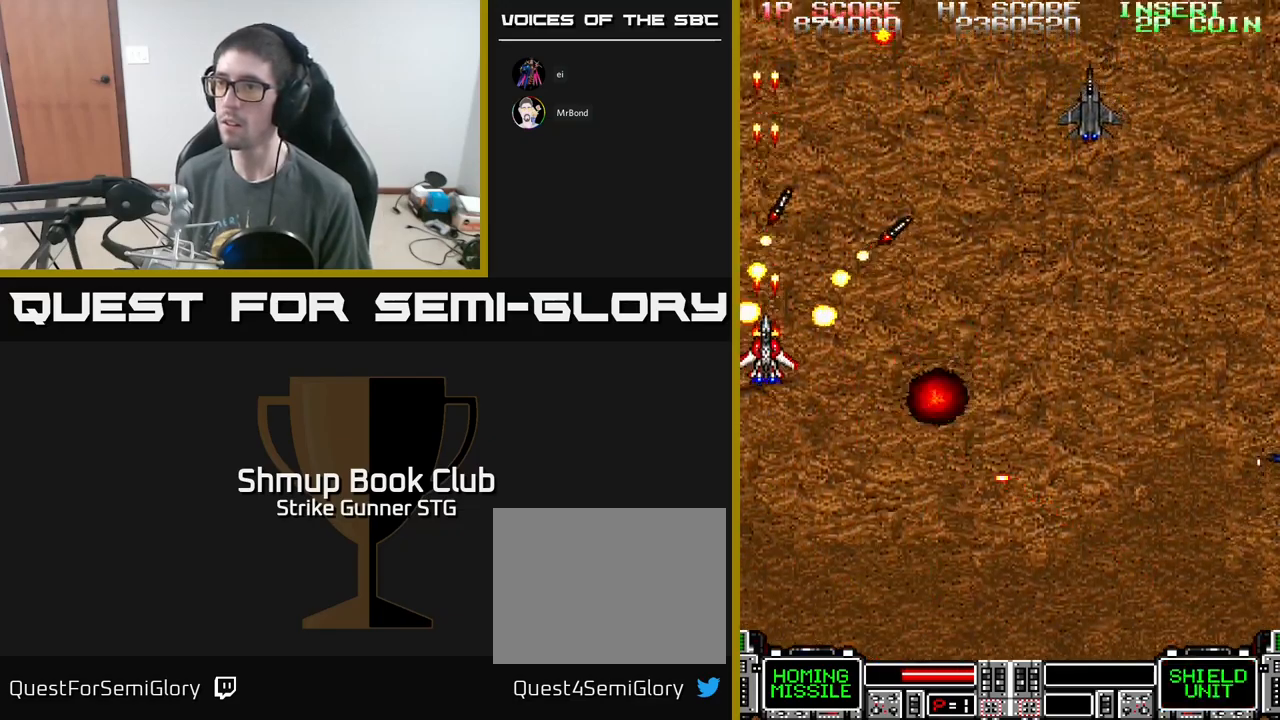
{"buttons": ["A", "DPAD_DOWN"], "left_stick": "center", "right_stick": "center", "events": [[33, "DPAD_DOWN", "up"], [50, "DPAD_UP", "down"], [183, "DPAD_RIGHT", "down"], [367, "DPAD_UP", "up"], [400, "DPAD_DOWN", "down"], [433, "DPAD_RIGHT", "up"]]}
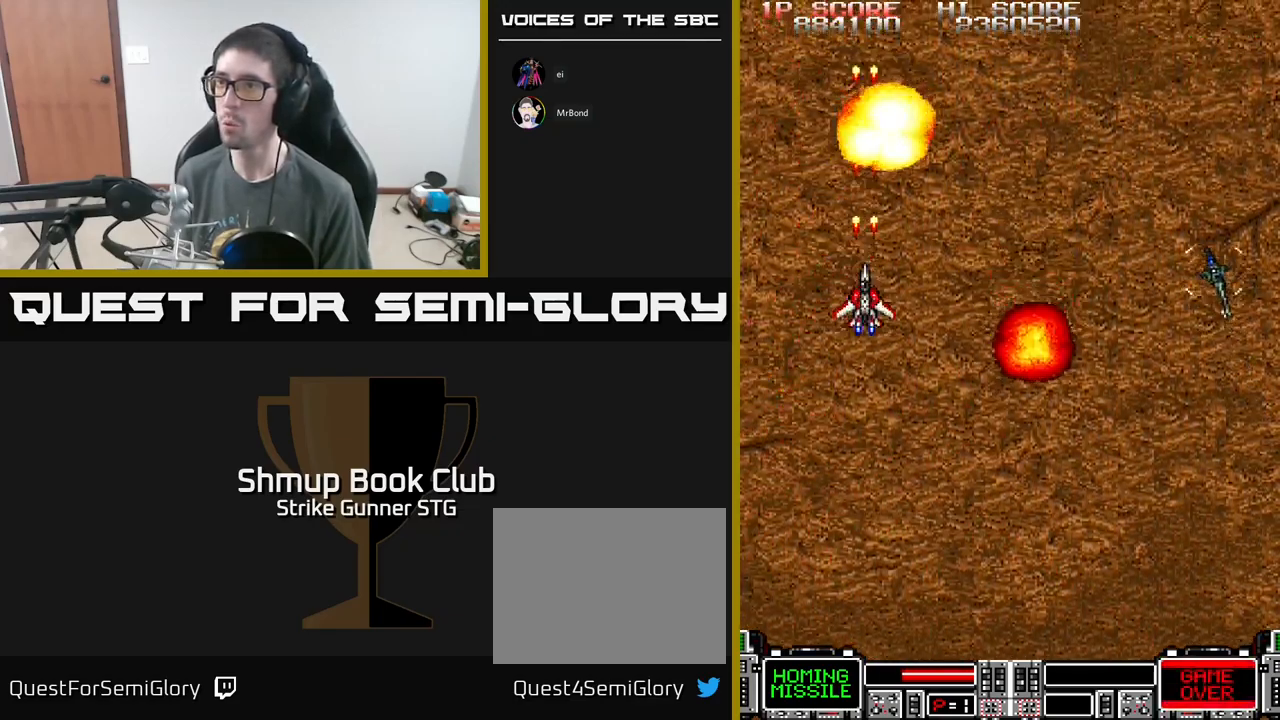
{"buttons": ["A"], "left_stick": "center", "right_stick": "center", "events": [[83, "DPAD_RIGHT", "down"], [333, "DPAD_DOWN", "up"], [500, "DPAD_RIGHT", "up"]]}
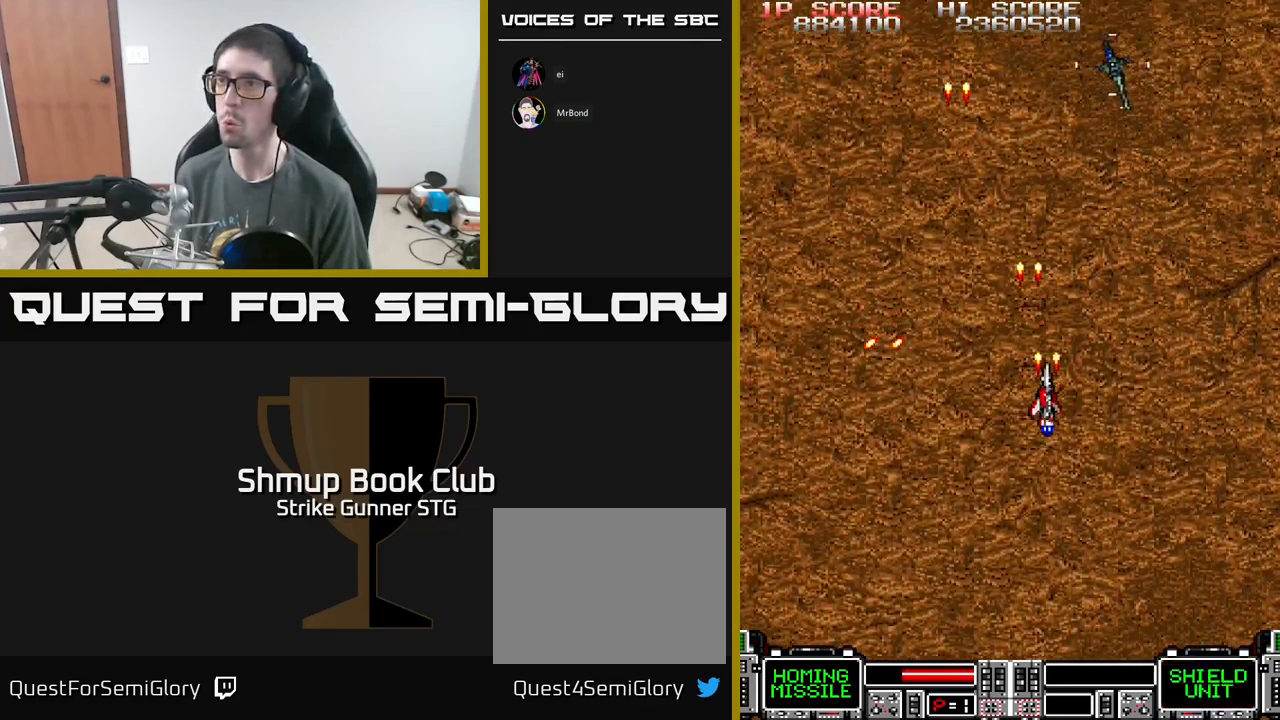
{"buttons": ["A", "DPAD_RIGHT"], "left_stick": "center", "right_stick": "center", "events": [[33, "DPAD_LEFT", "down"], [167, "DPAD_DOWN", "down"], [183, "DPAD_LEFT", "up"], [233, "DPAD_RIGHT", "down"], [417, "DPAD_DOWN", "up"]]}
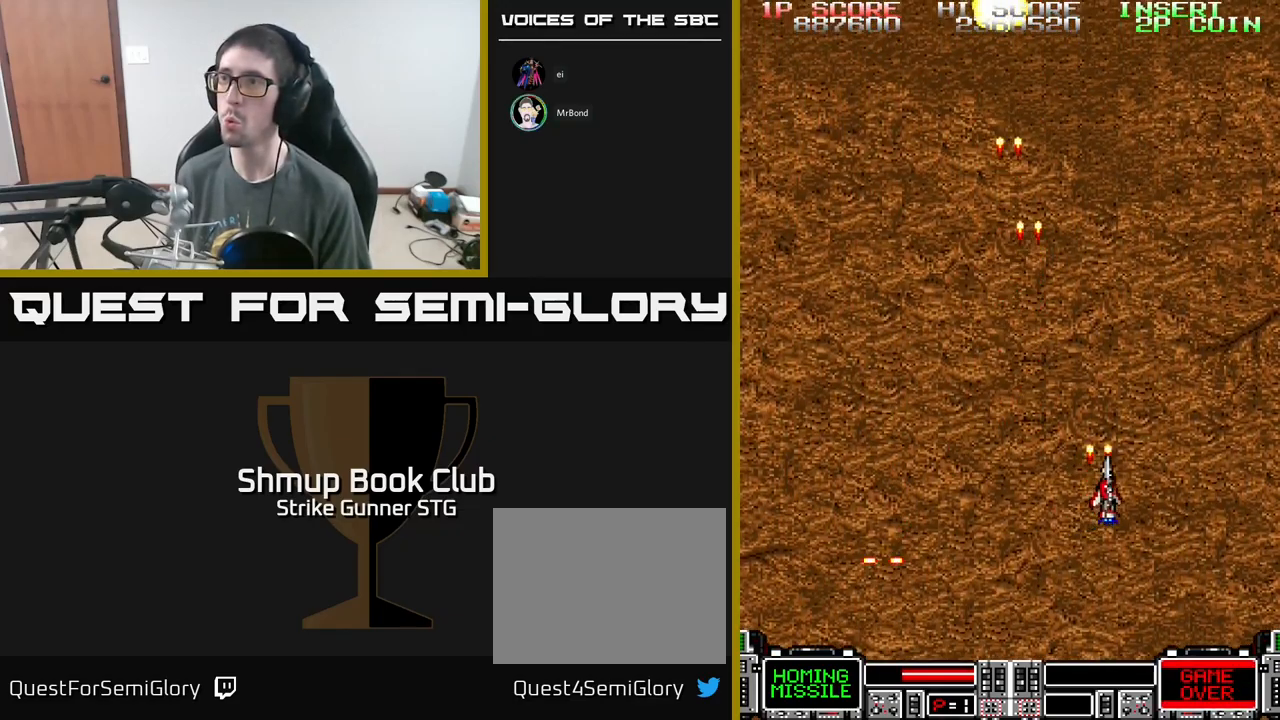
{"buttons": ["A", "DPAD_LEFT"], "left_stick": "center", "right_stick": "center", "events": [[100, "DPAD_RIGHT", "up"], [133, "DPAD_UP", "down"], [150, "DPAD_LEFT", "down"], [267, "DPAD_LEFT", "up"], [450, "DPAD_LEFT", "down"], [450, "DPAD_UP", "up"]]}
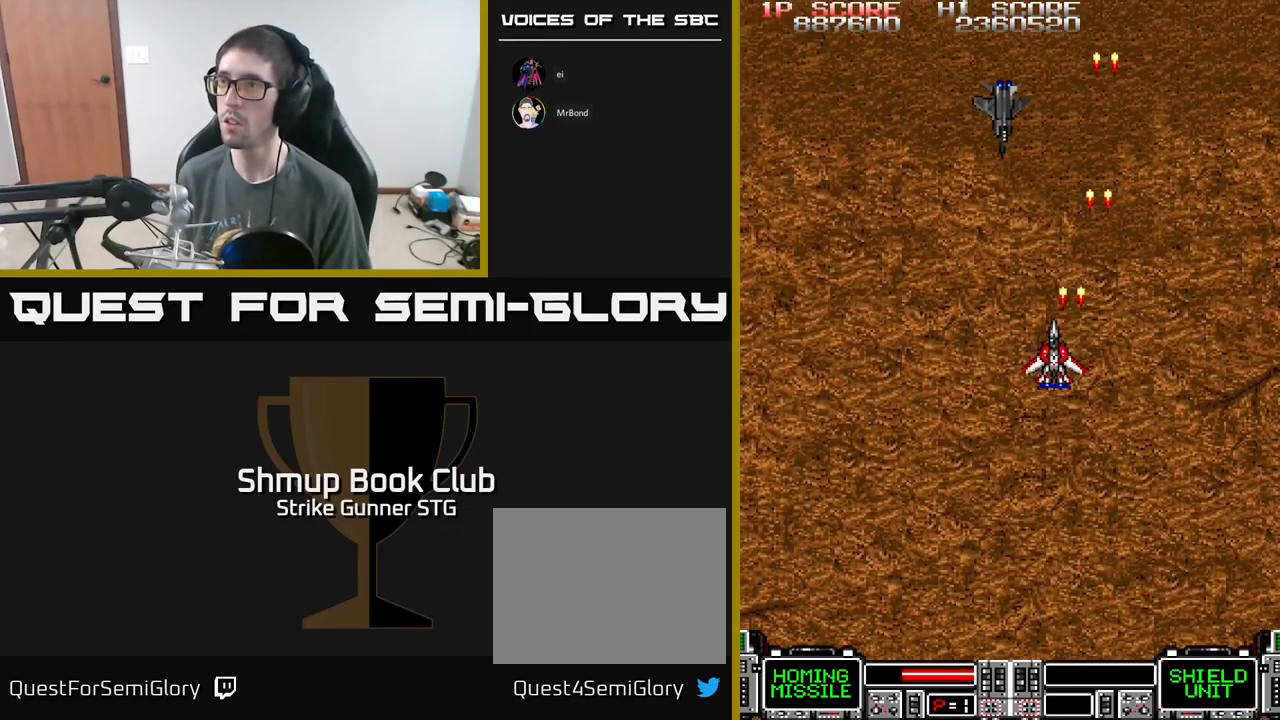
{"buttons": ["A", "DPAD_RIGHT"], "left_stick": "center", "right_stick": "center", "events": [[100, "DPAD_LEFT", "up"], [117, "DPAD_RIGHT", "down"], [267, "DPAD_DOWN", "down"], [333, "DPAD_RIGHT", "up"], [483, "DPAD_RIGHT", "down"], [500, "DPAD_DOWN", "up"]]}
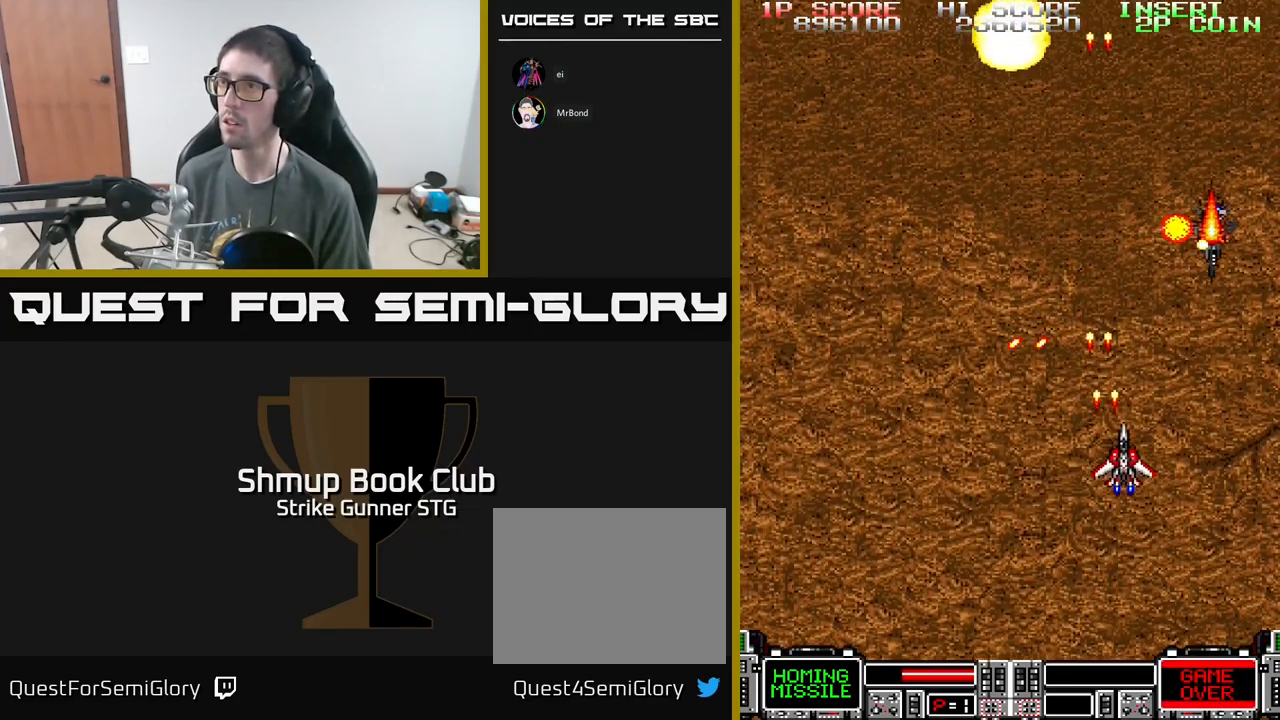
{"buttons": ["A", "DPAD_LEFT"], "left_stick": "center", "right_stick": "center", "events": [[167, "DPAD_RIGHT", "up"], [200, "DPAD_UP", "down"], [233, "DPAD_LEFT", "down"], [450, "DPAD_UP", "up"]]}
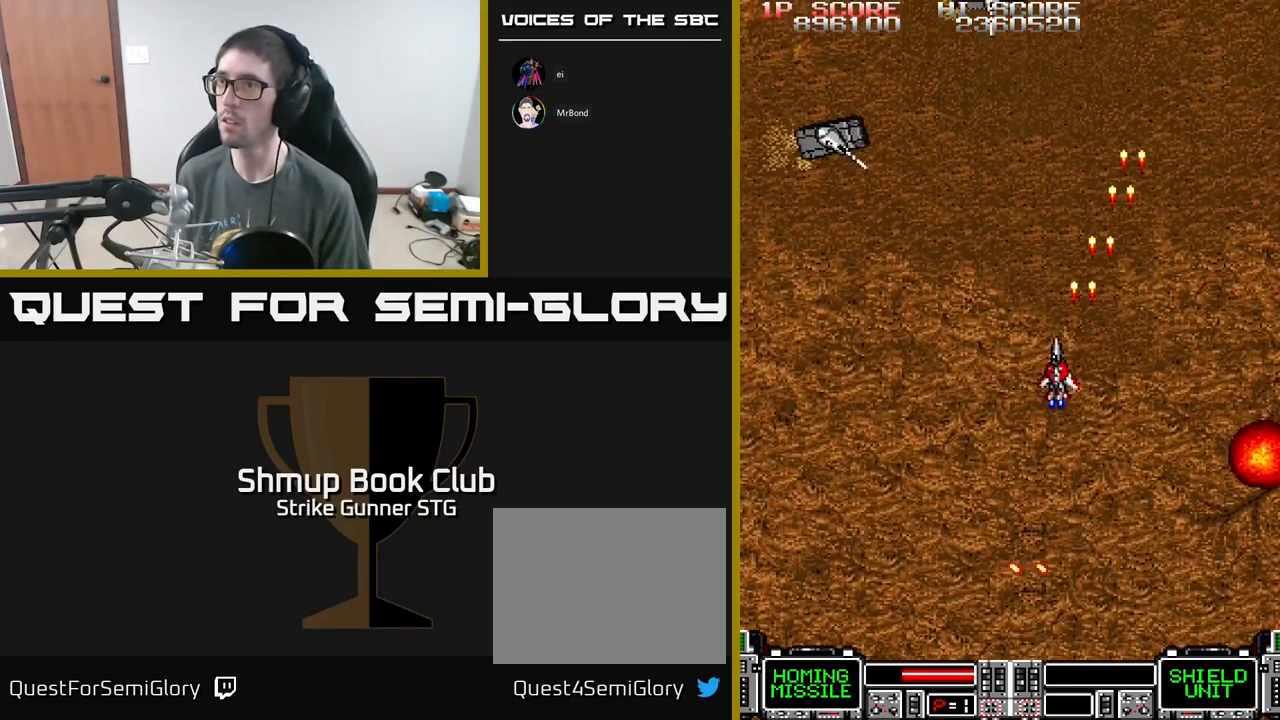
{"buttons": ["A", "DPAD_LEFT"], "left_stick": "center", "right_stick": "center", "events": [[217, "DPAD_LEFT", "up"], [250, "DPAD_RIGHT", "down"], [450, "DPAD_RIGHT", "up"], [500, "DPAD_LEFT", "down"]]}
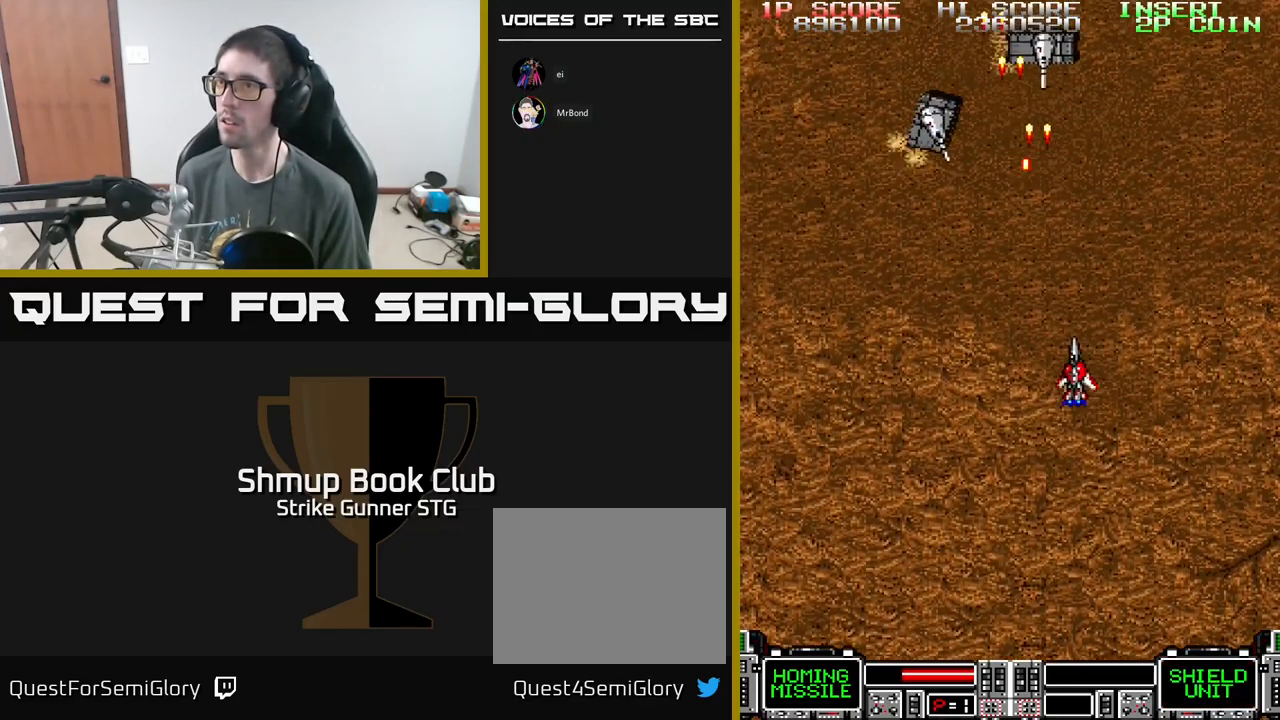
{"buttons": ["A", "DPAD_UP", "DPAD_LEFT"], "left_stick": "center", "right_stick": "center", "events": [[184, "DPAD_DOWN", "down"], [184, "DPAD_LEFT", "up"], [417, "DPAD_LEFT", "down"], [434, "DPAD_DOWN", "up"], [484, "DPAD_UP", "down"]]}
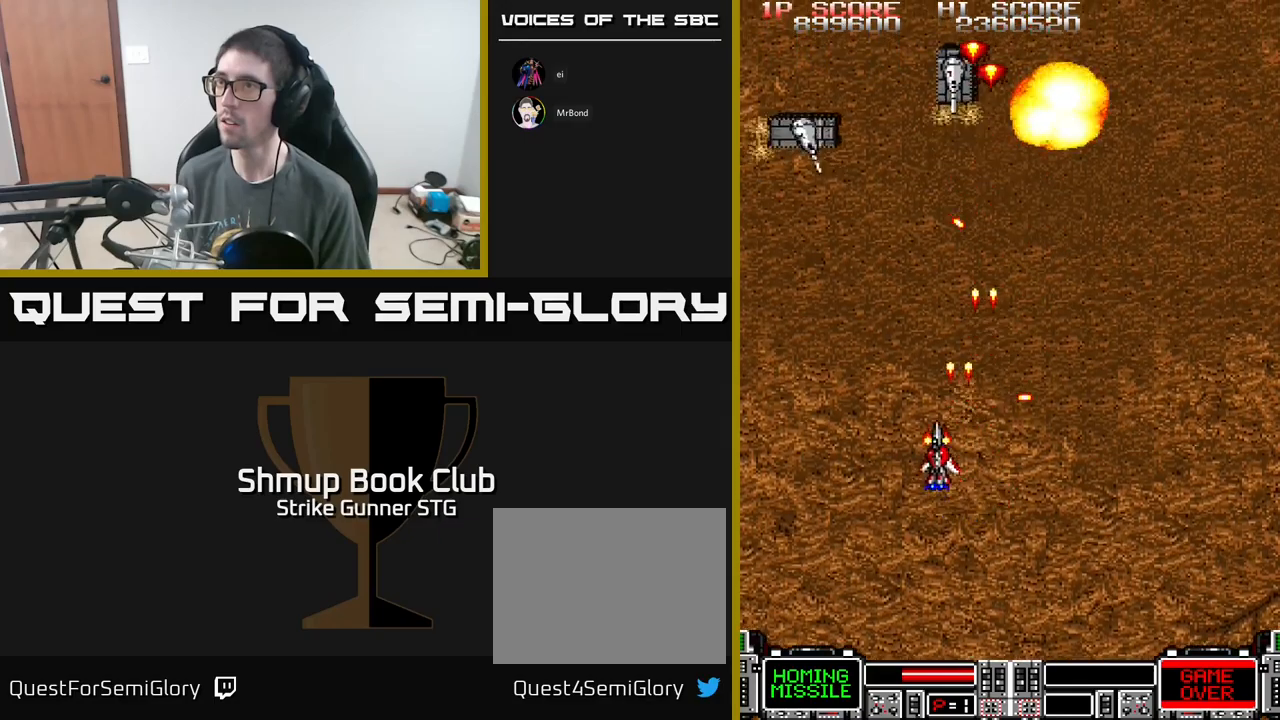
{"buttons": ["A", "DPAD_UP"], "left_stick": "center", "right_stick": "center", "events": [[34, "DPAD_LEFT", "up"], [184, "DPAD_UP", "up"], [217, "DPAD_DOWN", "down"], [300, "DPAD_LEFT", "down"], [434, "DPAD_DOWN", "up"], [450, "DPAD_UP", "down"], [484, "DPAD_LEFT", "up"]]}
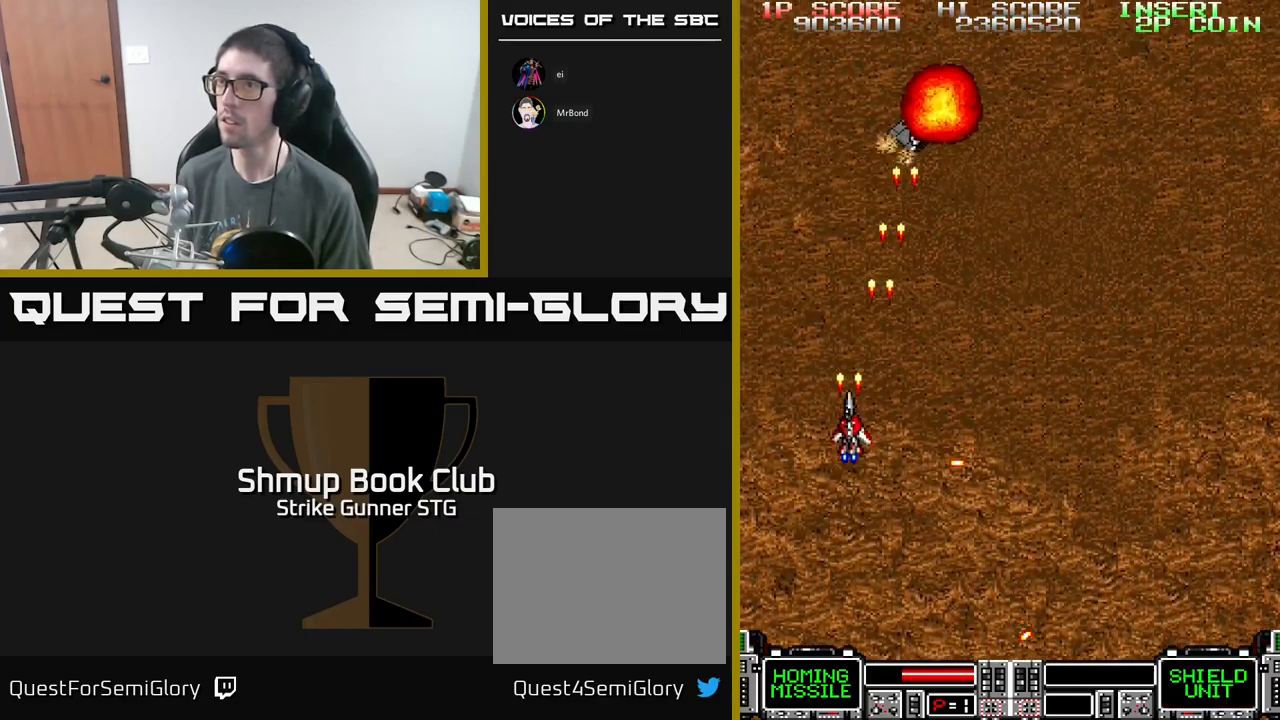
{"buttons": ["A", "DPAD_DOWN"], "left_stick": "center", "right_stick": "center", "events": [[50, "DPAD_RIGHT", "down"], [134, "DPAD_UP", "up"], [334, "DPAD_RIGHT", "up"], [384, "DPAD_DOWN", "down"]]}
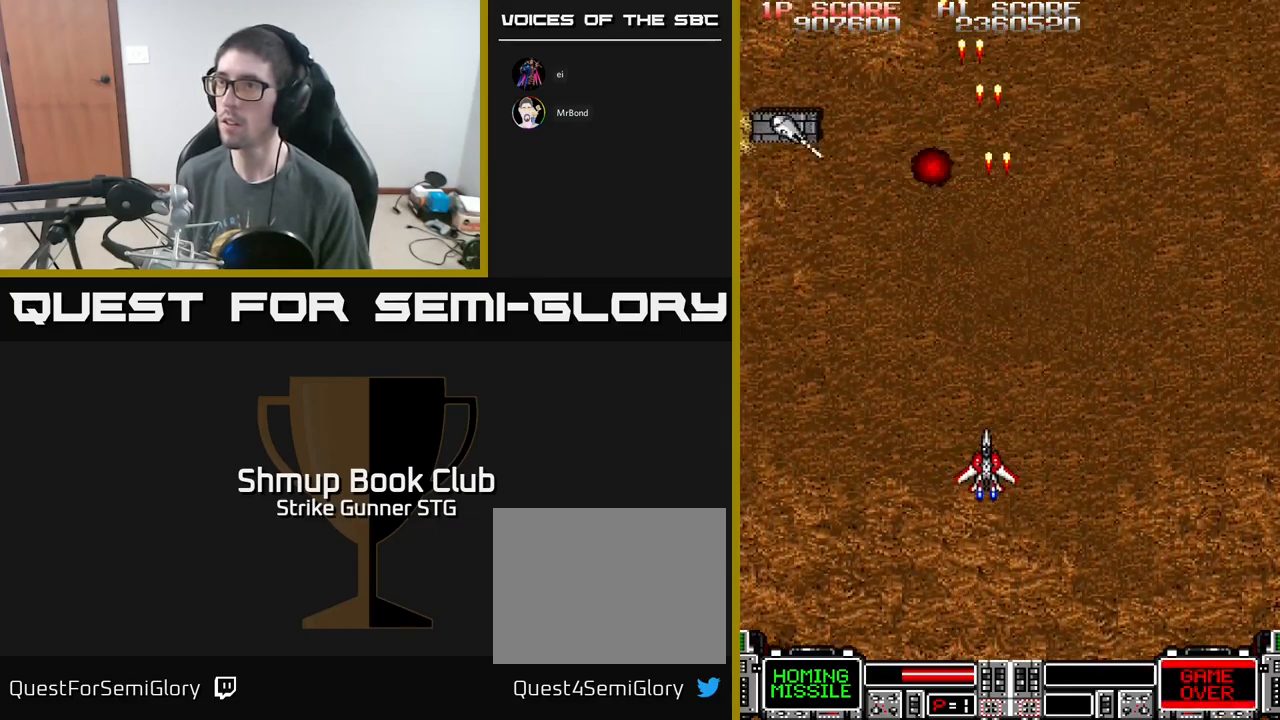
{"buttons": ["A", "DPAD_RIGHT"], "left_stick": "center", "right_stick": "center", "events": [[17, "DPAD_LEFT", "down"], [50, "DPAD_DOWN", "up"], [117, "DPAD_UP", "down"], [200, "DPAD_LEFT", "up"], [300, "DPAD_UP", "up"], [467, "DPAD_RIGHT", "down"]]}
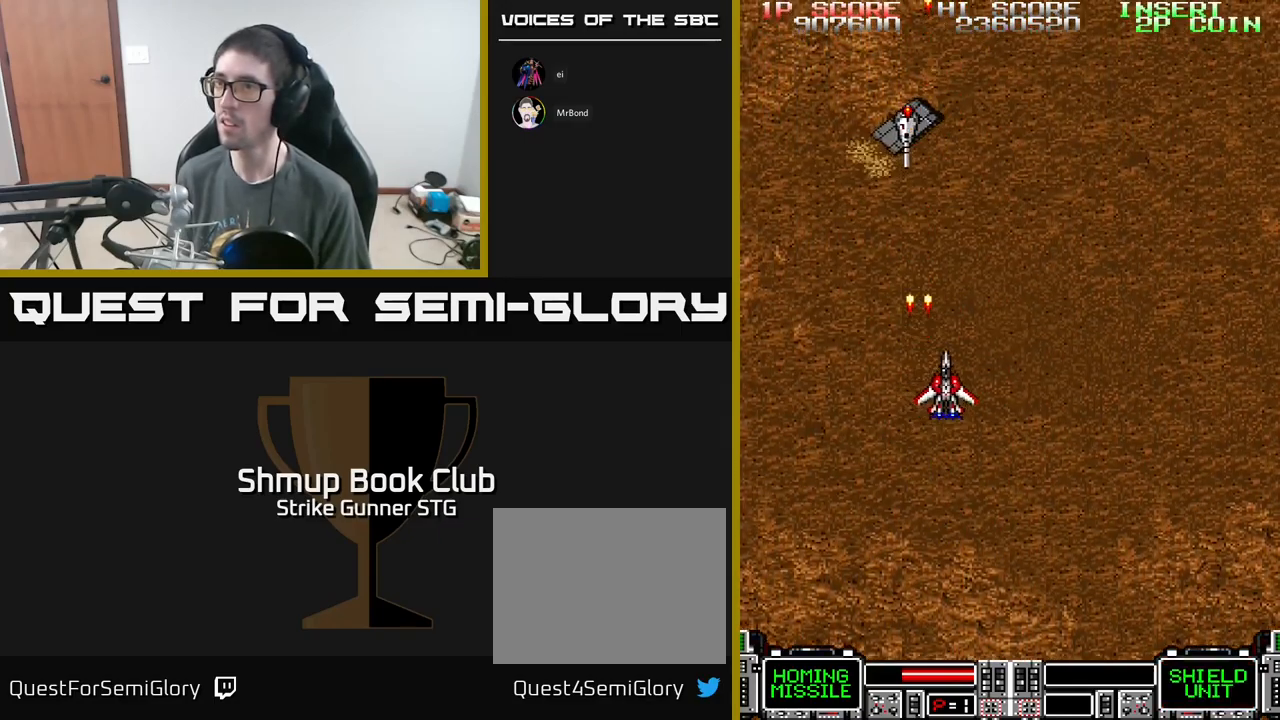
{"buttons": ["A", "DPAD_LEFT"], "left_stick": "center", "right_stick": "center", "events": [[100, "DPAD_RIGHT", "up"], [350, "DPAD_LEFT", "down"]]}
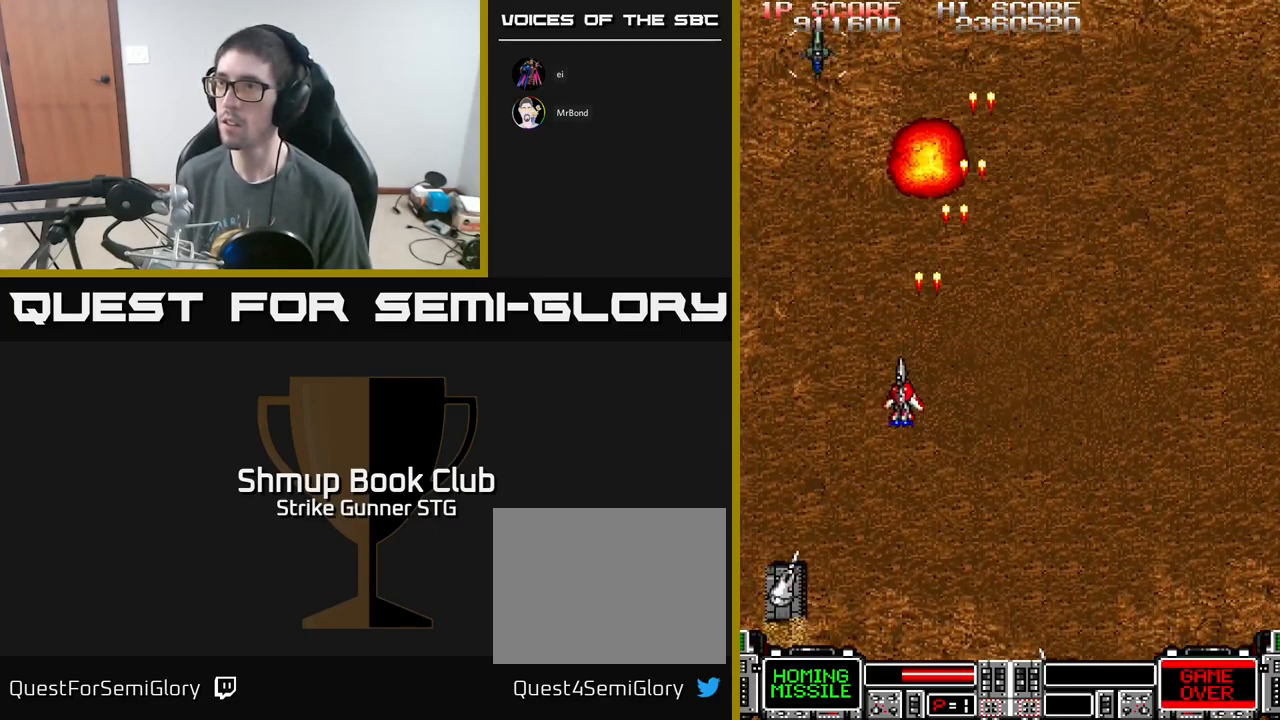
{"buttons": ["A", "X", "DPAD_UP", "DPAD_RIGHT"], "left_stick": "center", "right_stick": "center", "events": [[17, "DPAD_DOWN", "down"], [17, "DPAD_LEFT", "up"], [50, "DPAD_RIGHT", "down"], [134, "DPAD_DOWN", "up"], [300, "DPAD_UP", "down"], [384, "DPAD_UP", "up"], [434, "X", "down"], [450, "DPAD_UP", "down"]]}
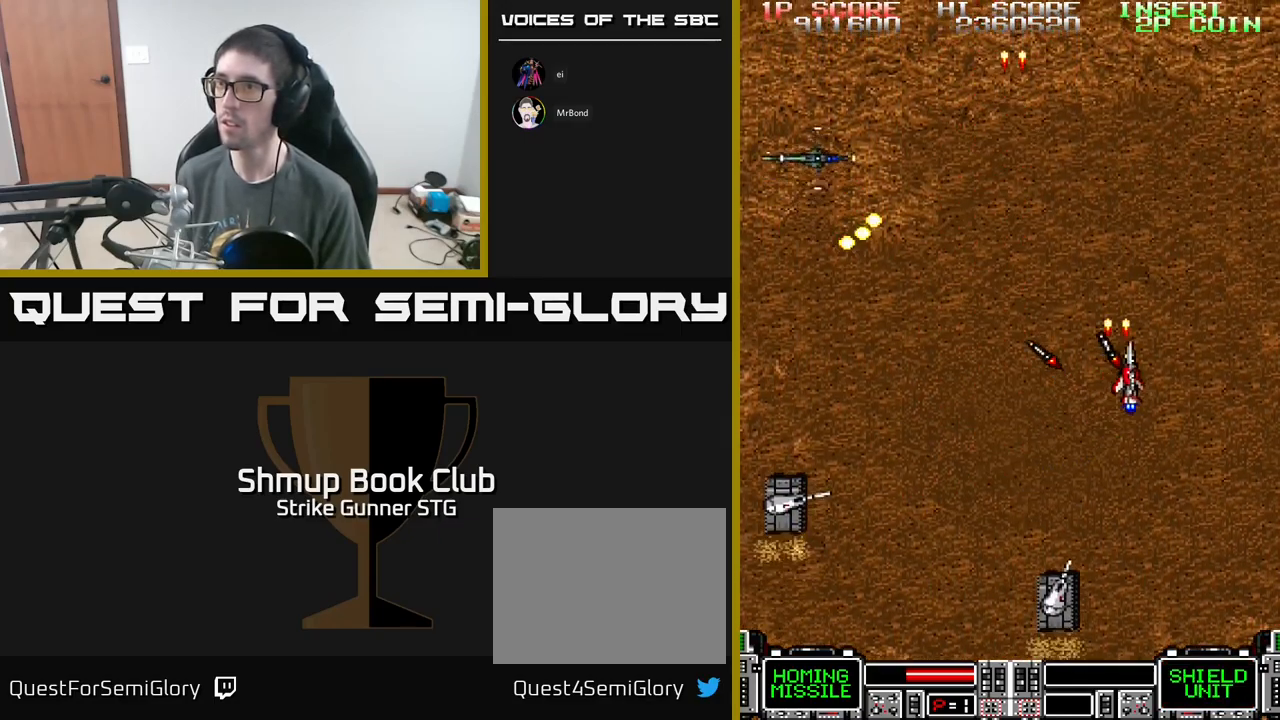
{"buttons": ["A"], "left_stick": "center", "right_stick": "center", "events": [[34, "X", "up"], [350, "DPAD_RIGHT", "up"], [467, "DPAD_UP", "up"]]}
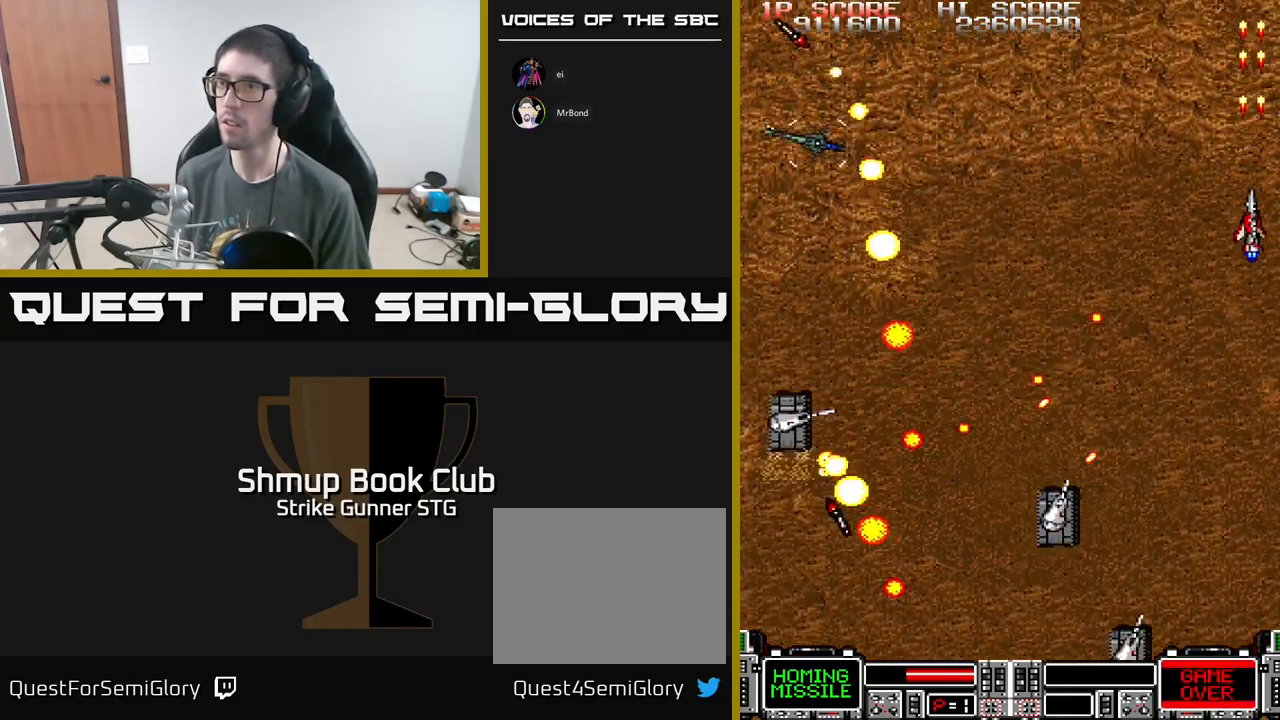
{"buttons": ["A", "DPAD_UP"], "left_stick": "center", "right_stick": "center", "events": [[217, "X", "down"], [234, "DPAD_DOWN", "down"], [267, "DPAD_RIGHT", "down"], [300, "DPAD_DOWN", "up"], [317, "X", "up"], [334, "DPAD_RIGHT", "up"], [334, "DPAD_UP", "down"]]}
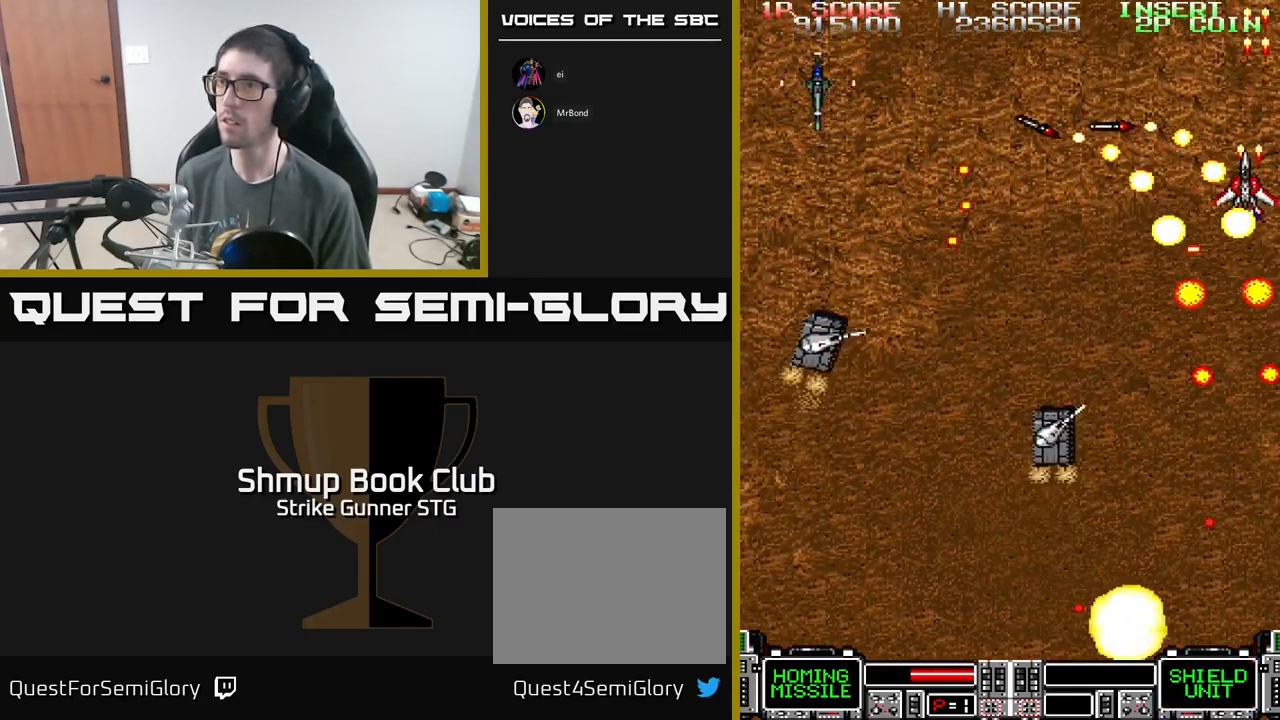
{"buttons": ["A", "DPAD_UP", "DPAD_LEFT"], "left_stick": "center", "right_stick": "center", "events": [[17, "DPAD_LEFT", "down"], [200, "DPAD_LEFT", "up"], [217, "X", "down"], [334, "X", "up"], [467, "DPAD_LEFT", "down"]]}
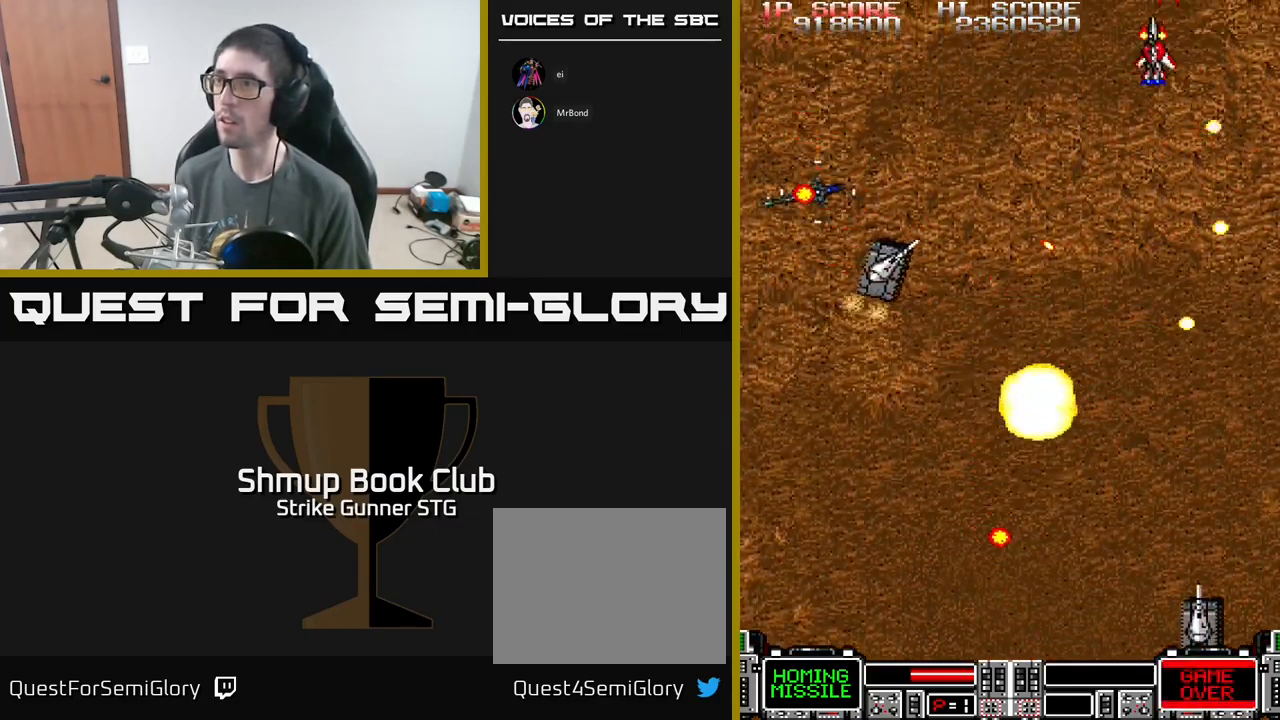
{"buttons": ["A", "DPAD_DOWN", "DPAD_RIGHT"], "left_stick": "center", "right_stick": "center"}
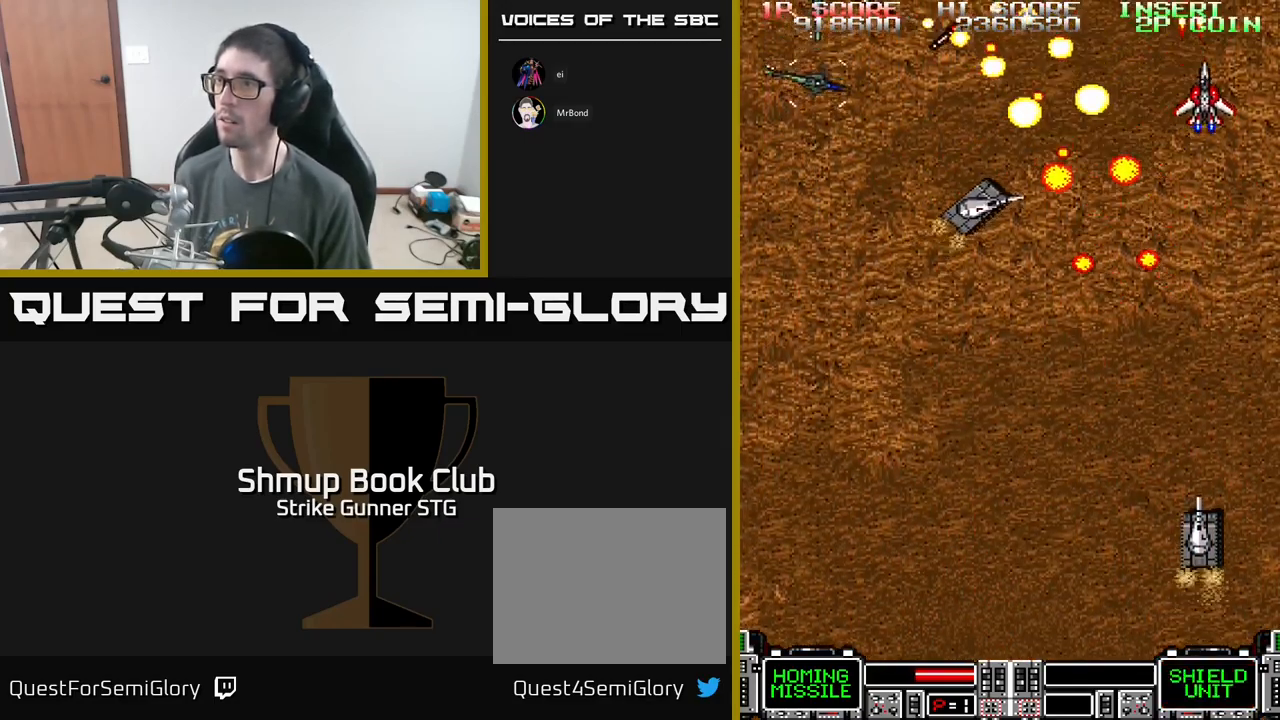
{"buttons": ["A", "DPAD_LEFT"], "left_stick": "center", "right_stick": "center", "events": [[283, "DPAD_RIGHT", "up"], [333, "DPAD_LEFT", "down"], [400, "DPAD_DOWN", "up"]]}
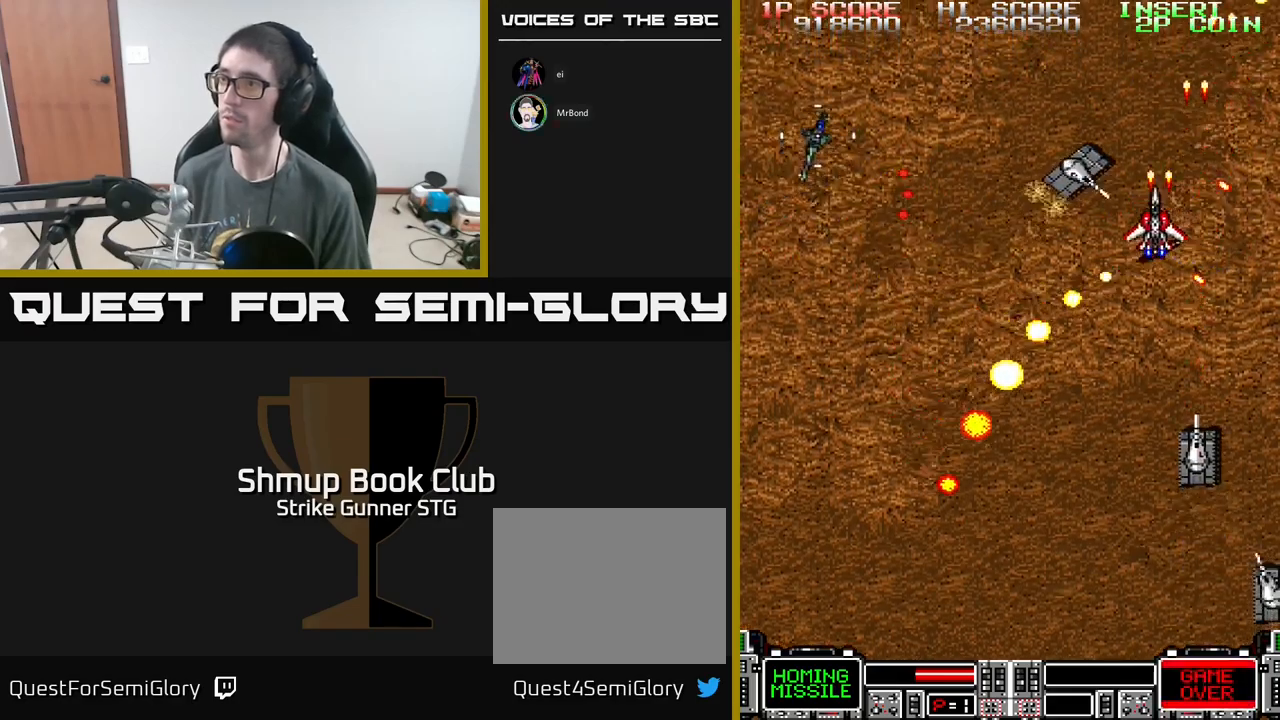
{"buttons": ["A", "DPAD_DOWN"], "left_stick": "center", "right_stick": "center", "events": [[16, "DPAD_DOWN", "down"], [350, "DPAD_LEFT", "up"]]}
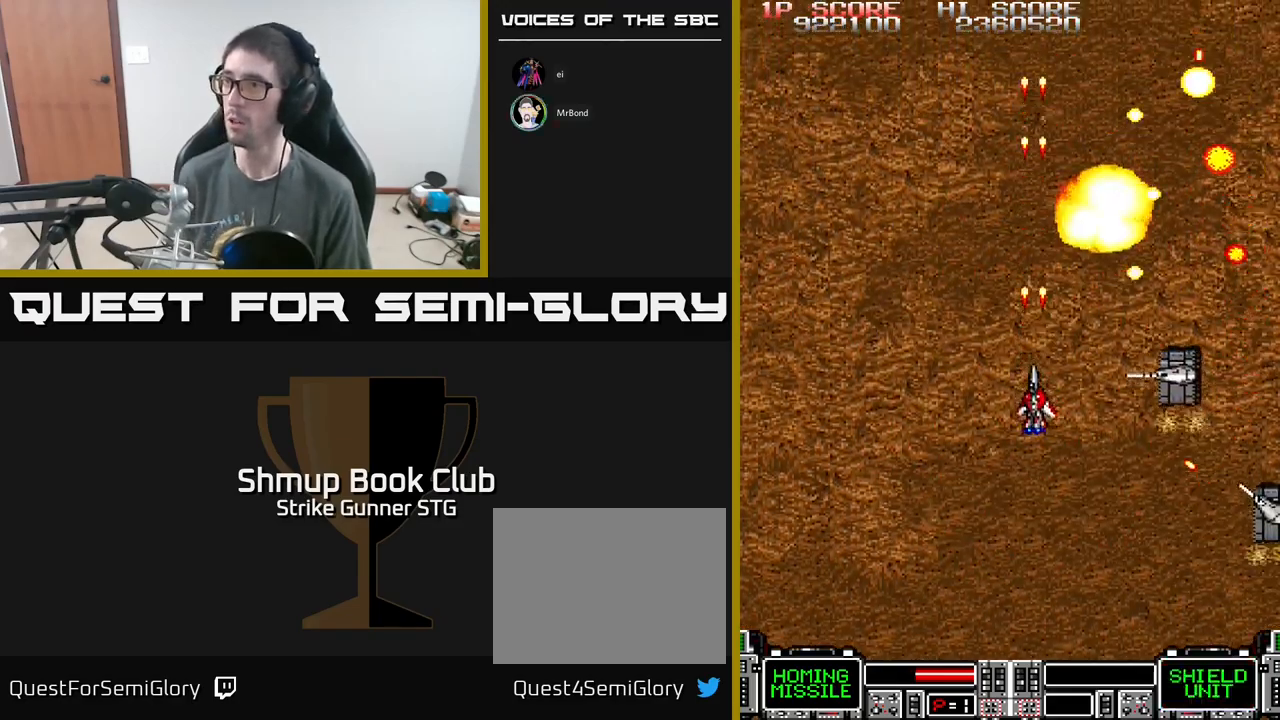
{"buttons": ["A", "DPAD_DOWN"], "left_stick": "center", "right_stick": "center", "events": [[66, "DPAD_LEFT", "down"], [166, "DPAD_LEFT", "up"], [166, "X", "down"], [233, "DPAD_RIGHT", "down"], [316, "X", "up"], [400, "DPAD_RIGHT", "up"]]}
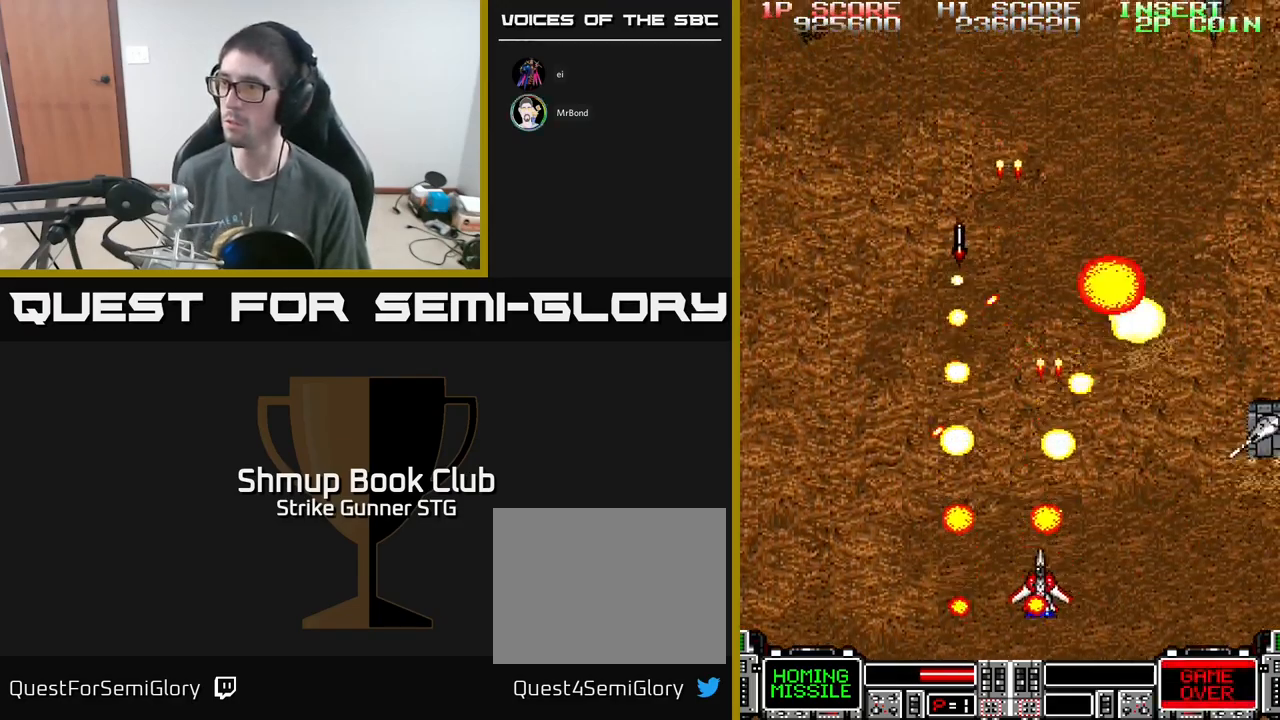
{"buttons": ["A"], "left_stick": "center", "right_stick": "center", "events": [[33, "DPAD_DOWN", "up"], [33, "DPAD_LEFT", "down"], [333, "DPAD_UP", "down"], [383, "DPAD_LEFT", "up"], [500, "DPAD_UP", "up"]]}
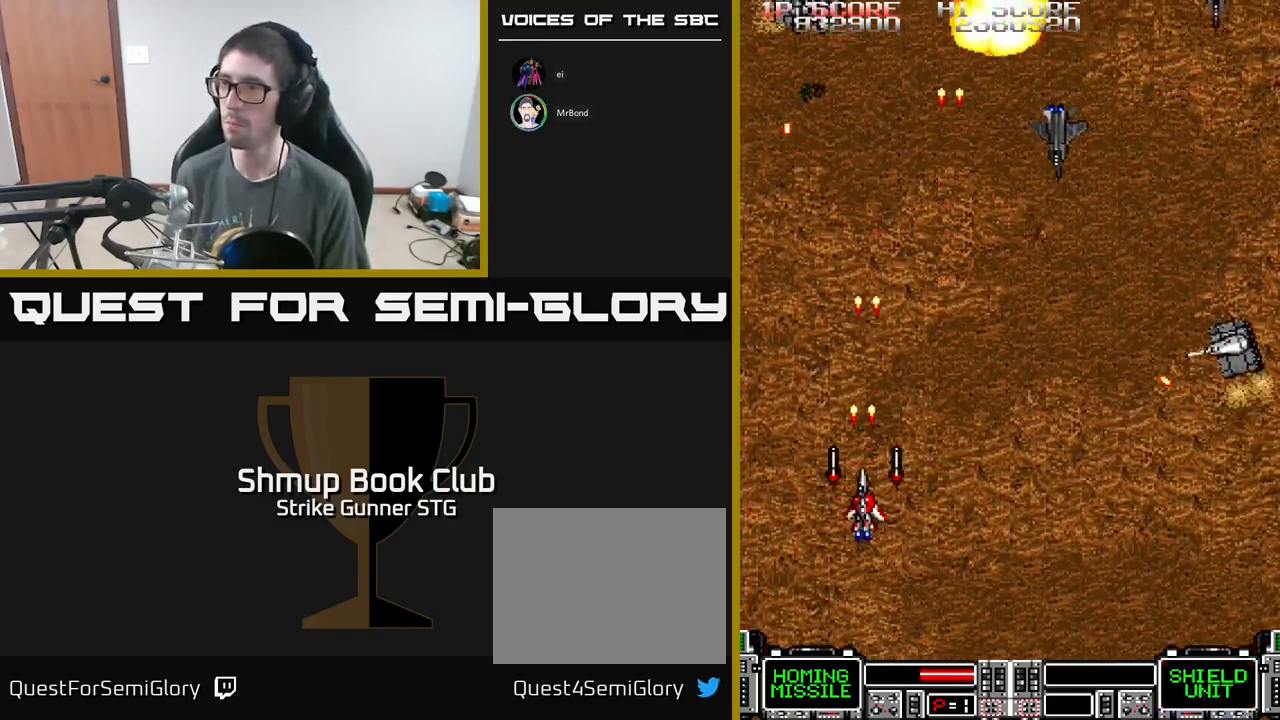
{"buttons": ["A", "DPAD_RIGHT"], "left_stick": "center", "right_stick": "center", "events": [[16, "X", "down"], [33, "DPAD_DOWN", "down"], [33, "DPAD_RIGHT", "down"], [133, "X", "up"], [450, "DPAD_DOWN", "up"]]}
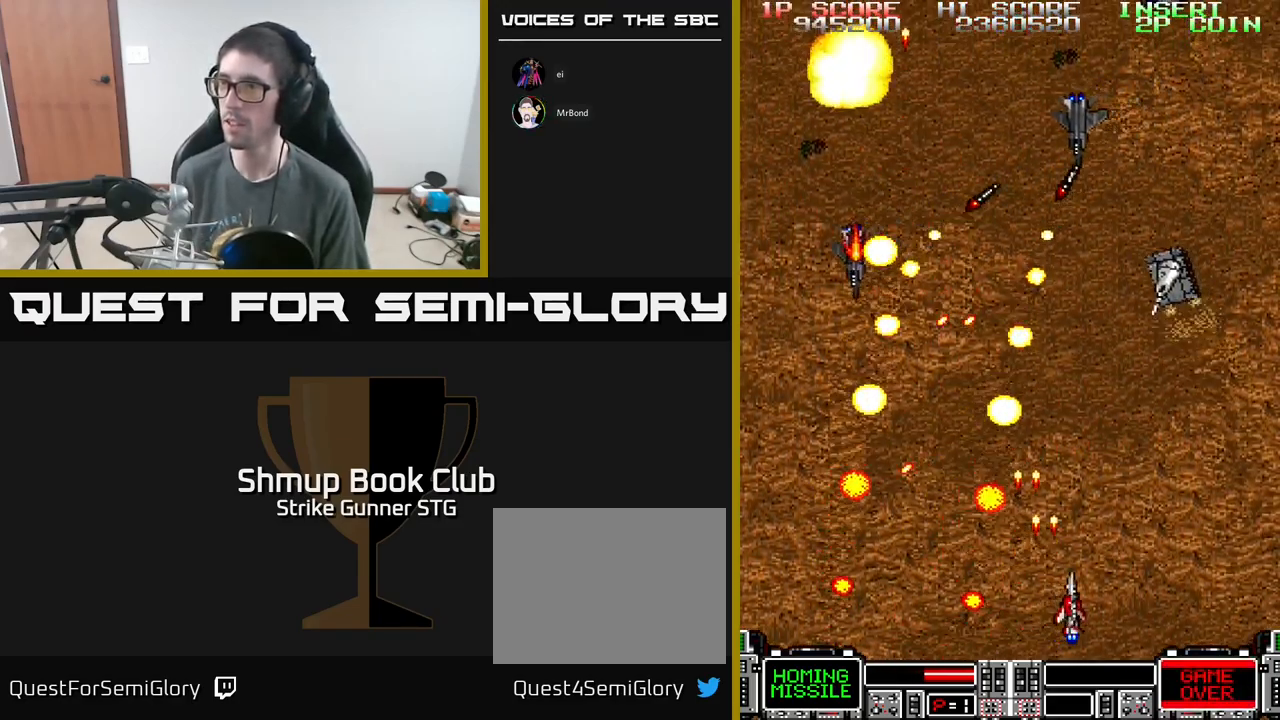
{"buttons": ["A", "DPAD_LEFT"], "left_stick": "center", "right_stick": "center", "events": [[116, "DPAD_UP", "down"], [266, "DPAD_UP", "up"], [400, "DPAD_RIGHT", "up"], [400, "DPAD_UP", "down"], [450, "DPAD_LEFT", "down"], [500, "DPAD_UP", "up"]]}
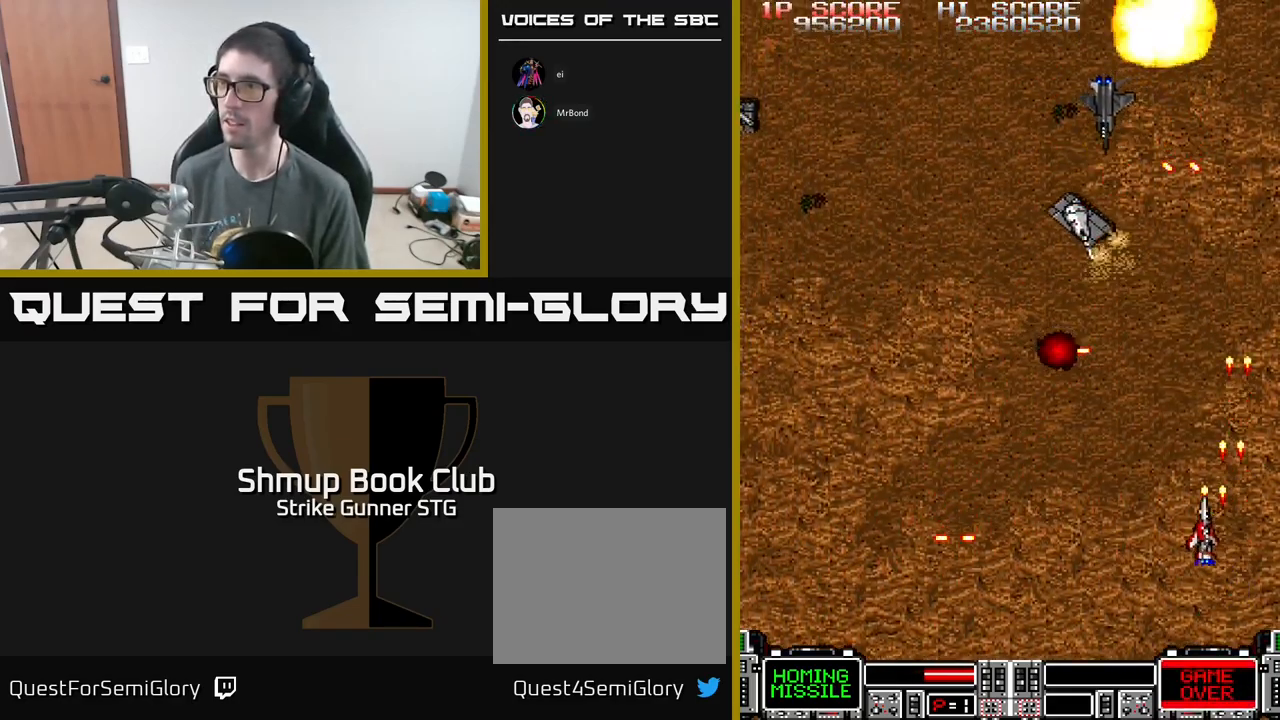
{"buttons": ["A", "DPAD_LEFT"], "left_stick": "center", "right_stick": "center", "events": [[33, "DPAD_DOWN", "down"], [133, "DPAD_DOWN", "up"]]}
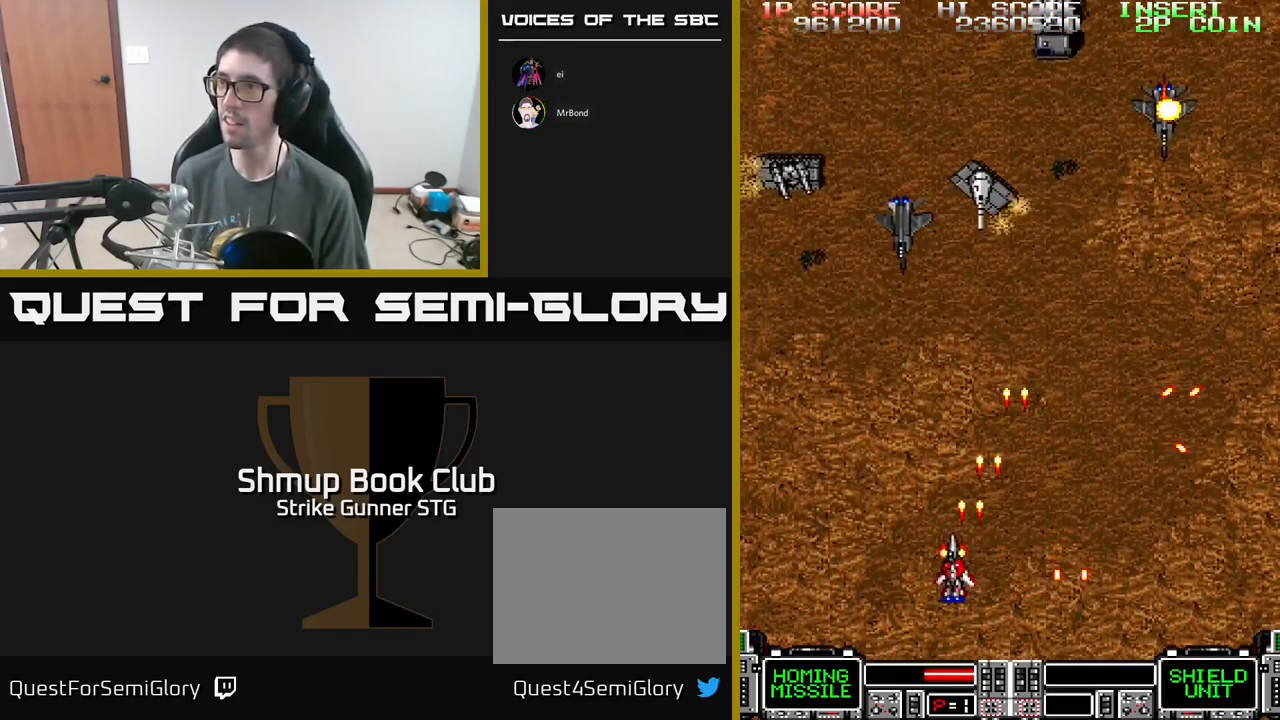
{"buttons": ["A", "X", "DPAD_RIGHT"], "left_stick": "center", "right_stick": "center", "events": [[83, "DPAD_UP", "down"], [216, "DPAD_UP", "up"], [416, "DPAD_DOWN", "down"], [416, "DPAD_LEFT", "up"], [433, "DPAD_RIGHT", "down"], [483, "DPAD_DOWN", "up"], [500, "X", "down"]]}
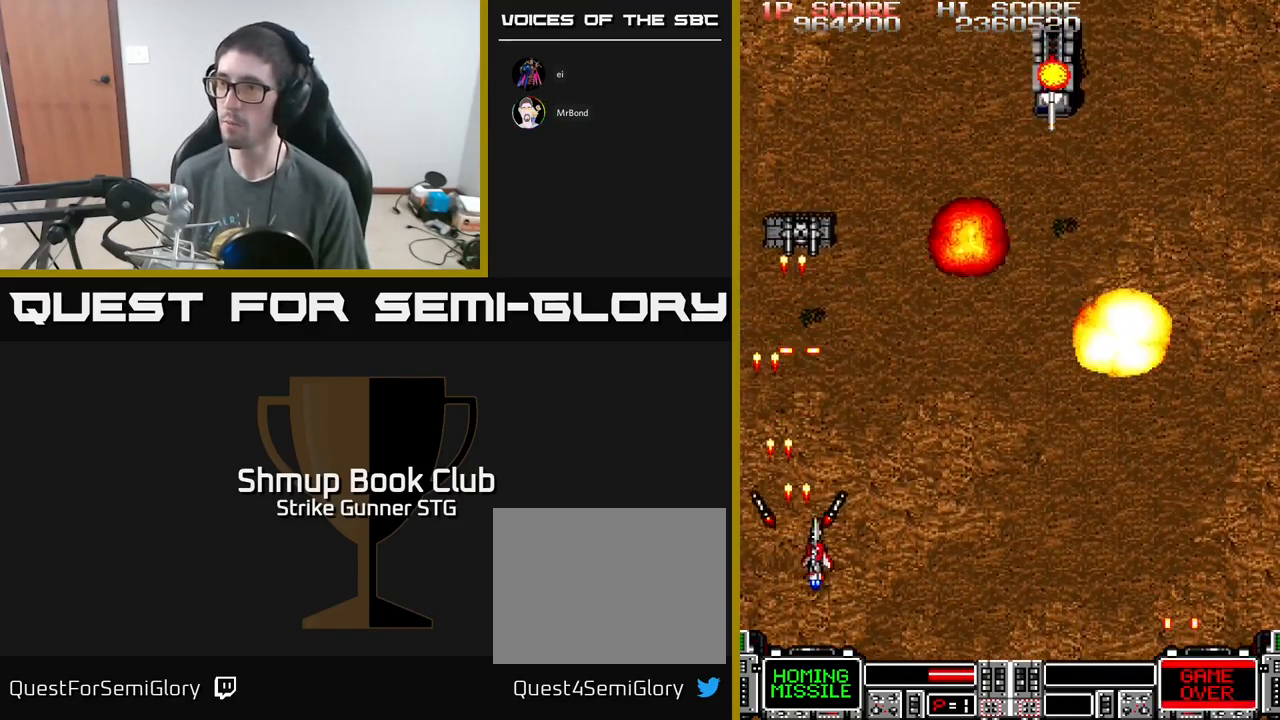
{"buttons": ["A", "DPAD_RIGHT"], "left_stick": "center", "right_stick": "center", "events": [[100, "X", "up"], [200, "DPAD_DOWN", "down"], [300, "DPAD_DOWN", "up"], [333, "DPAD_UP", "down"], [466, "DPAD_UP", "up"]]}
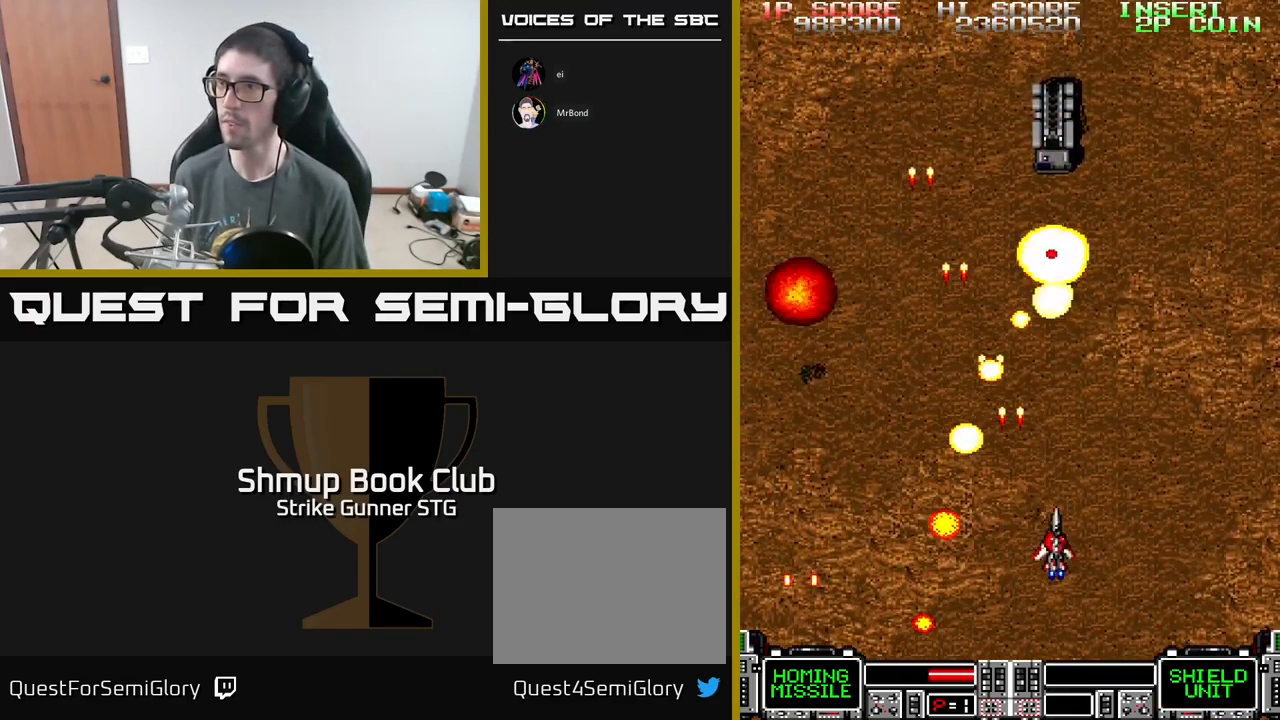
{"buttons": ["A", "DPAD_UP"], "left_stick": "center", "right_stick": "center", "events": [[33, "DPAD_DOWN", "down"], [133, "DPAD_DOWN", "up"], [200, "DPAD_UP", "down"], [250, "DPAD_RIGHT", "up"], [316, "DPAD_LEFT", "down"], [466, "DPAD_LEFT", "up"]]}
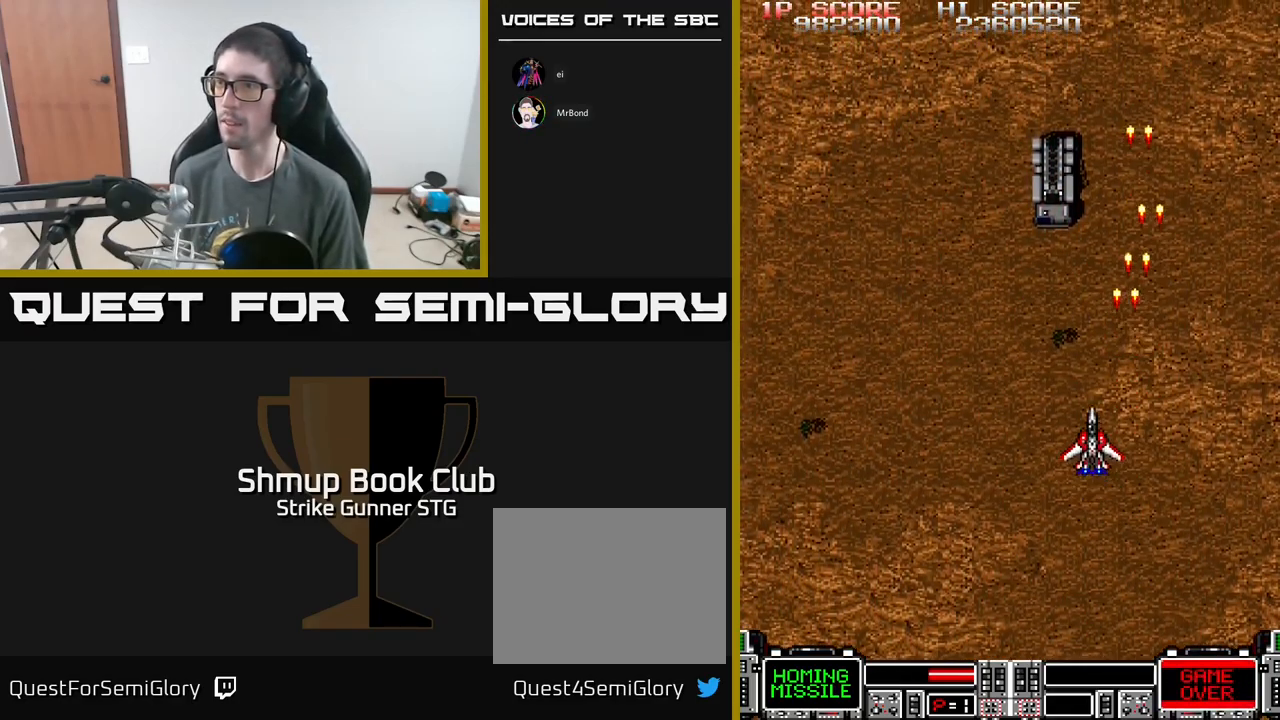
{"buttons": ["A"], "left_stick": "center", "right_stick": "center", "events": [[100, "DPAD_UP", "up"], [283, "DPAD_LEFT", "down"], [333, "DPAD_LEFT", "up"]]}